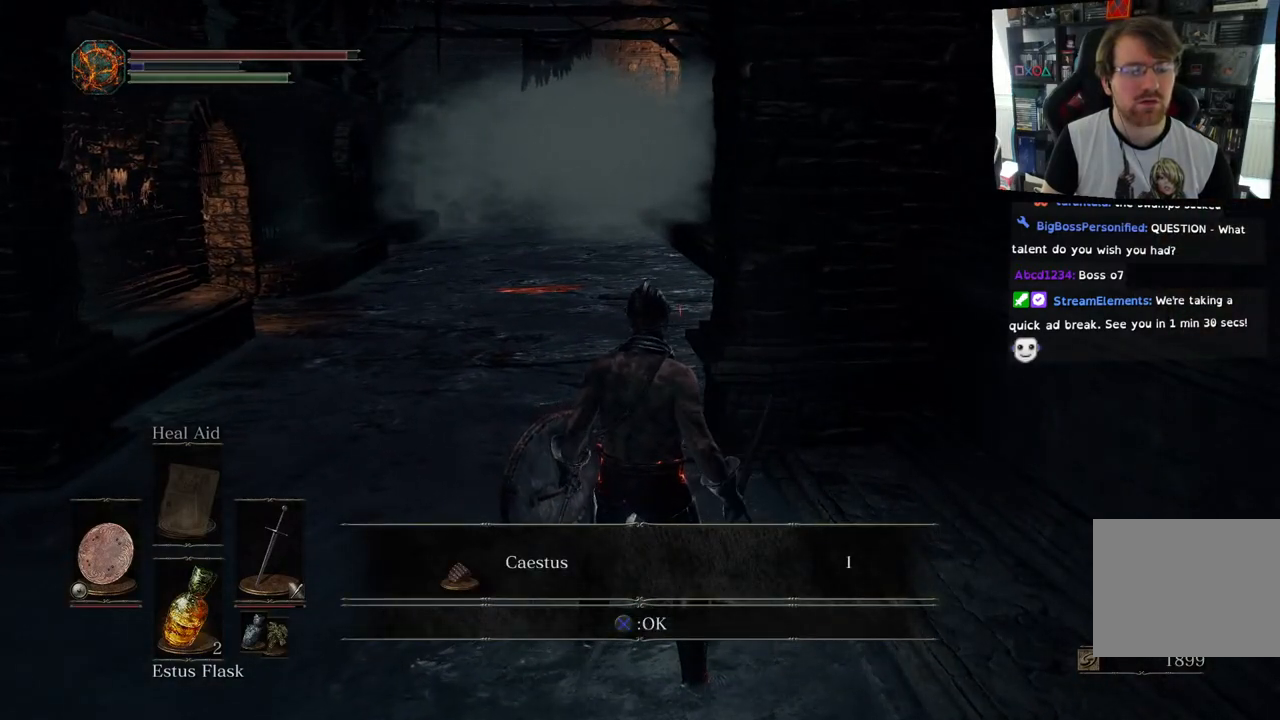
Gameplay with a controller (PlayStation layout); each line is a JSON object with the inputs held at the frame after it. "events" lists button and stick changes between this image and that frame as [ms after this image, input, new state], when the widget could be followed in between.
{"buttons": [], "left_stick": "center", "right_stick": "center", "events": []}
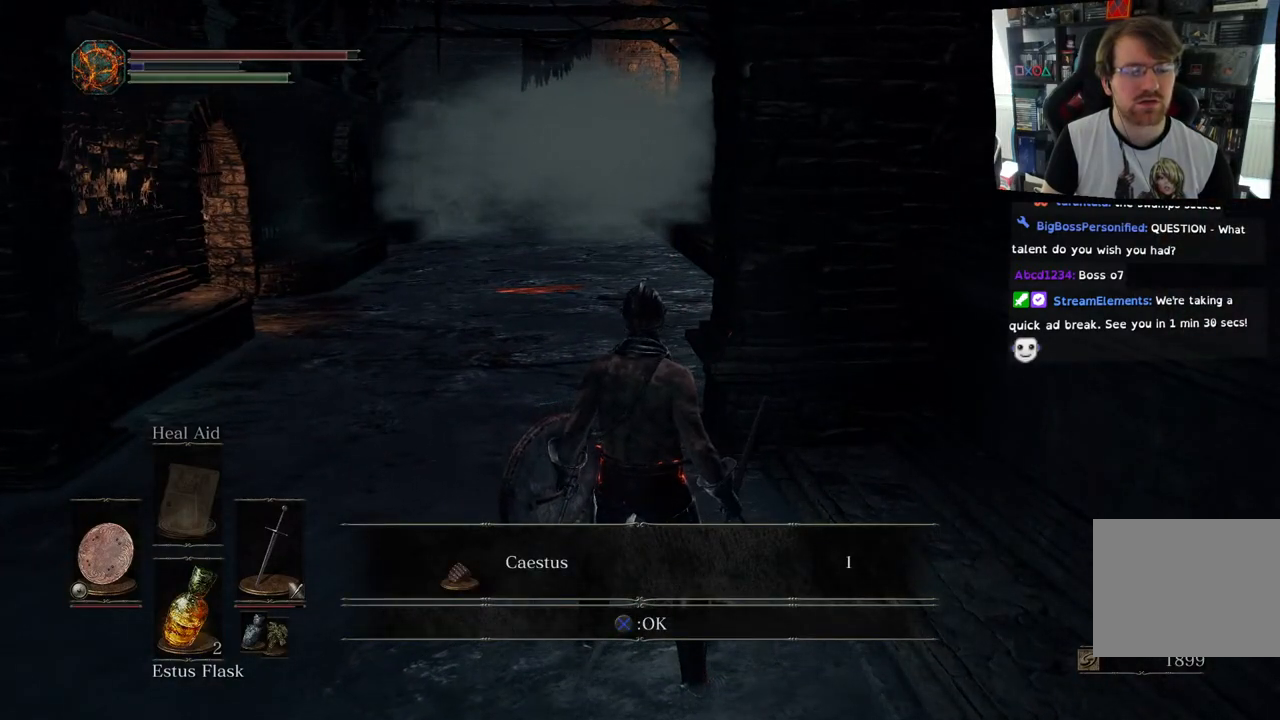
{"buttons": [], "left_stick": "right", "right_stick": "center", "events": [[67, "CROSS", "down"], [167, "CROSS", "up"], [400, "left_stick", "right"]]}
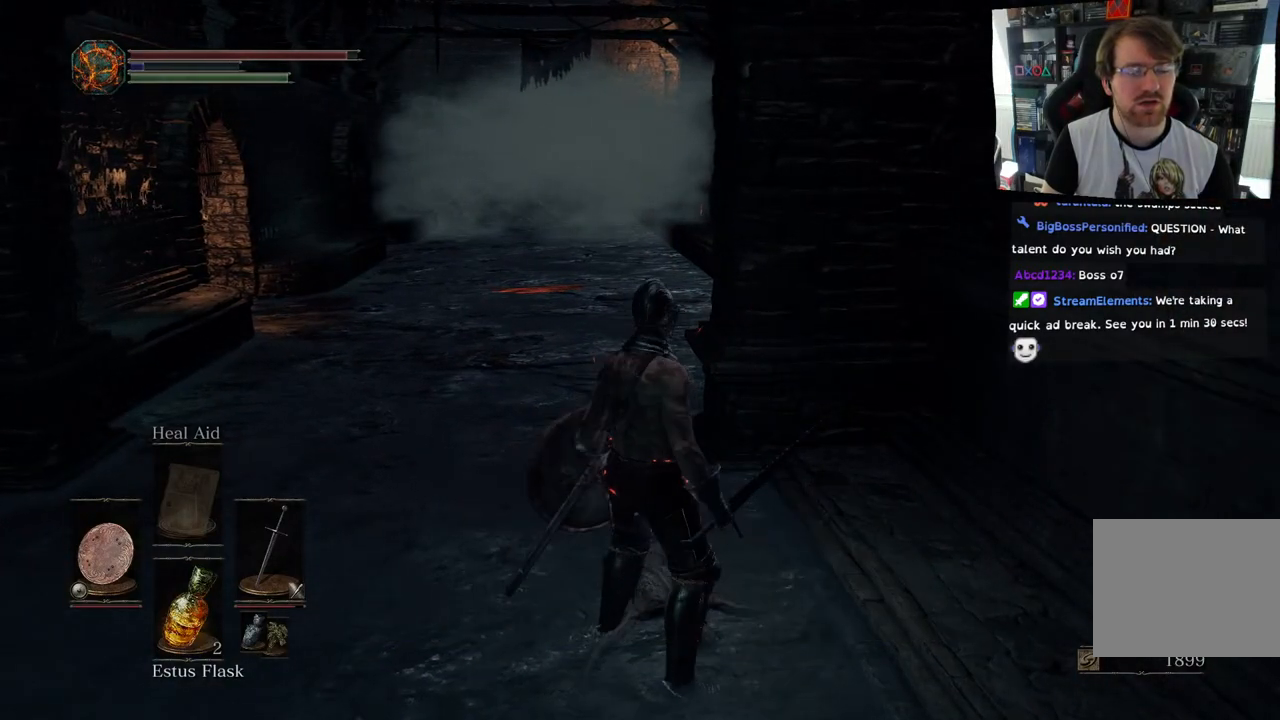
{"buttons": [], "left_stick": "center", "right_stick": "center", "events": [[167, "left_stick", "center"]]}
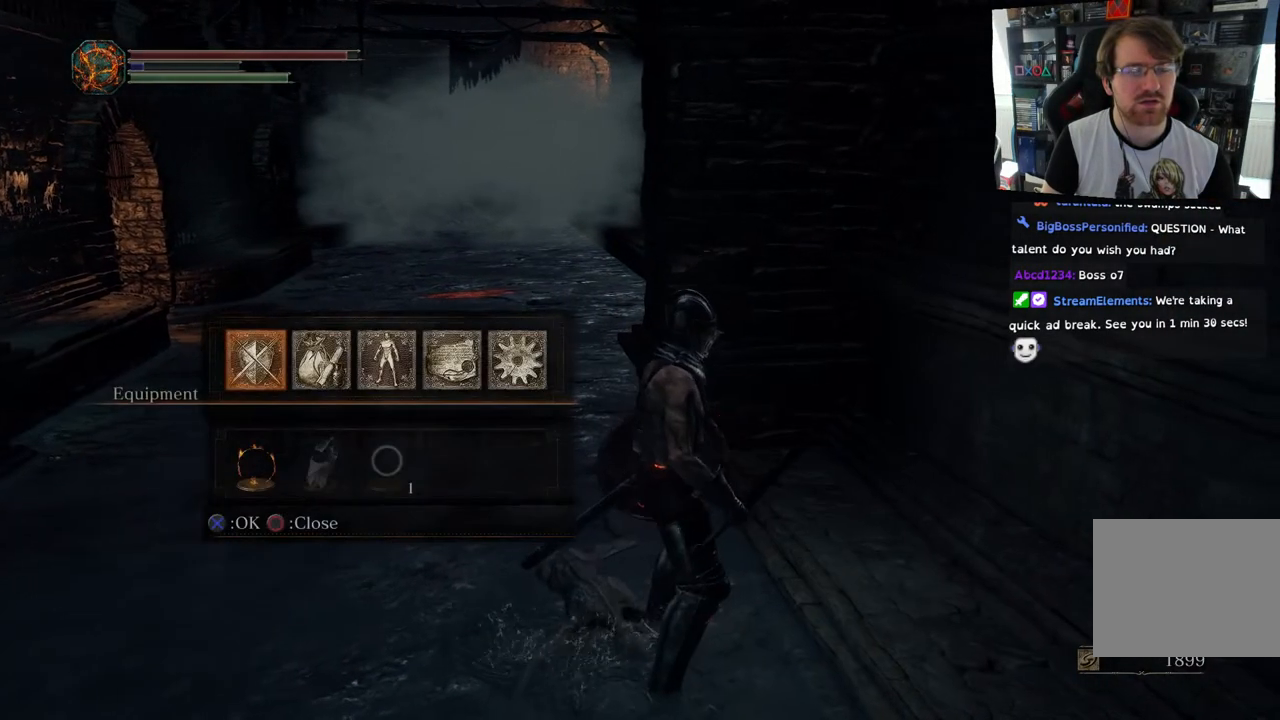
{"buttons": ["CROSS"], "left_stick": "center", "right_stick": "center", "events": [[500, "CROSS", "down"]]}
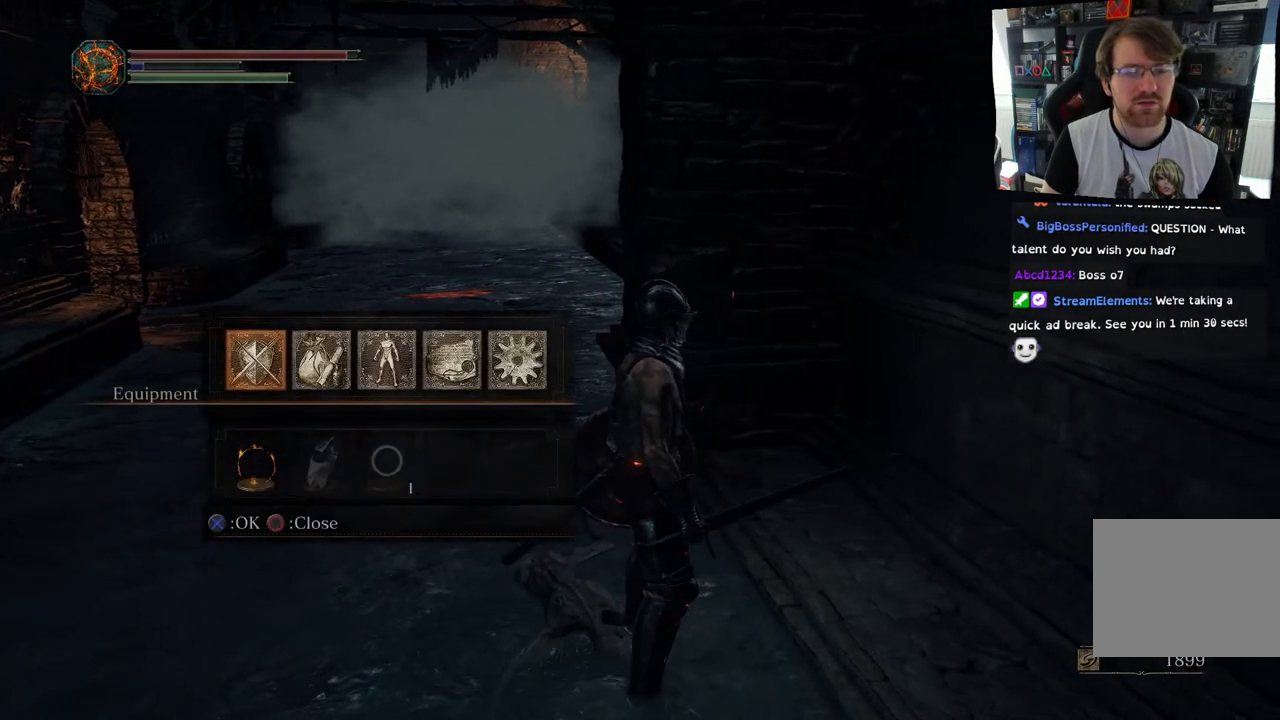
{"buttons": [], "left_stick": "center", "right_stick": "center", "events": [[83, "CROSS", "up"]]}
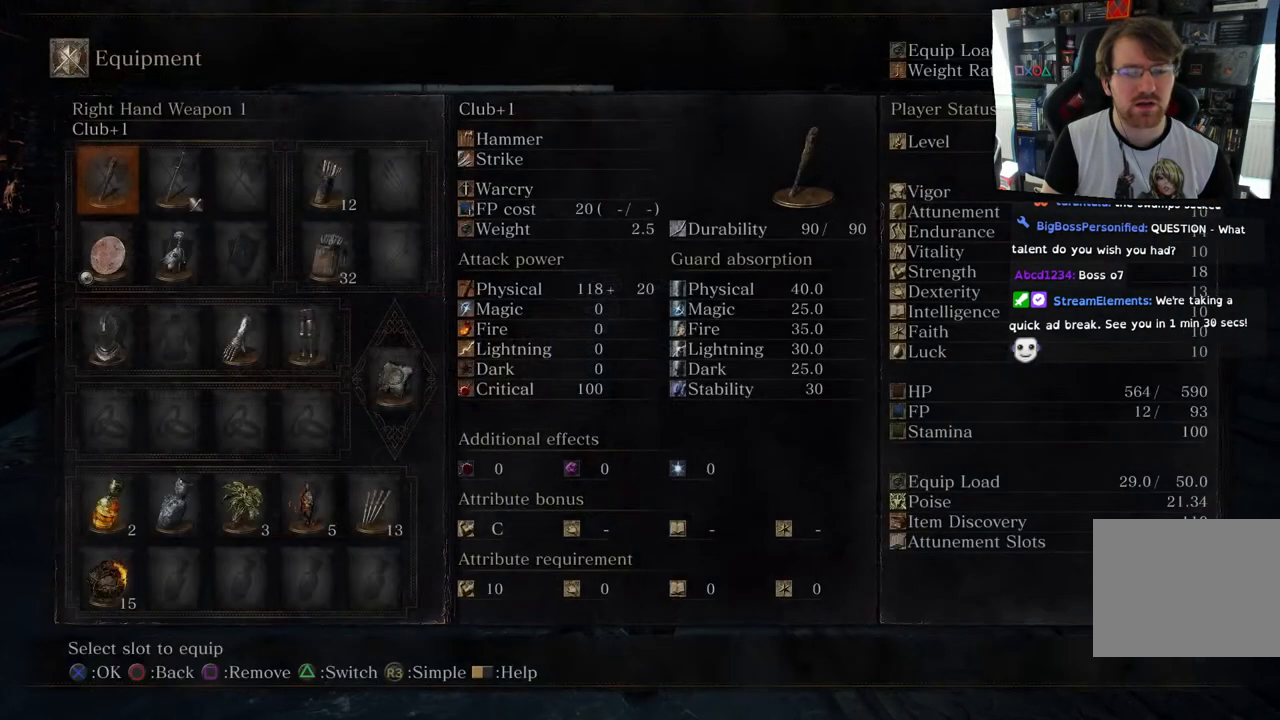
{"buttons": [], "left_stick": "center", "right_stick": "center", "events": []}
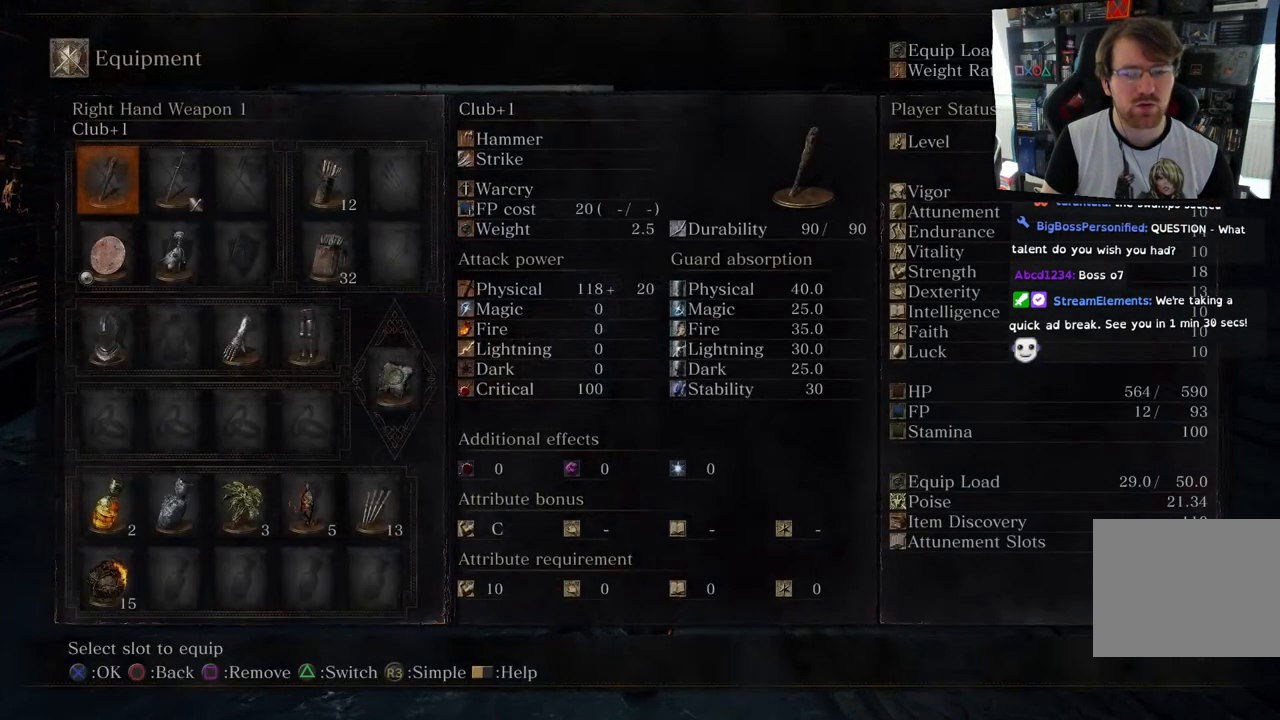
{"buttons": [], "left_stick": "center", "right_stick": "center", "events": [[17, "DPAD_DOWN", "down"], [167, "DPAD_DOWN", "up"]]}
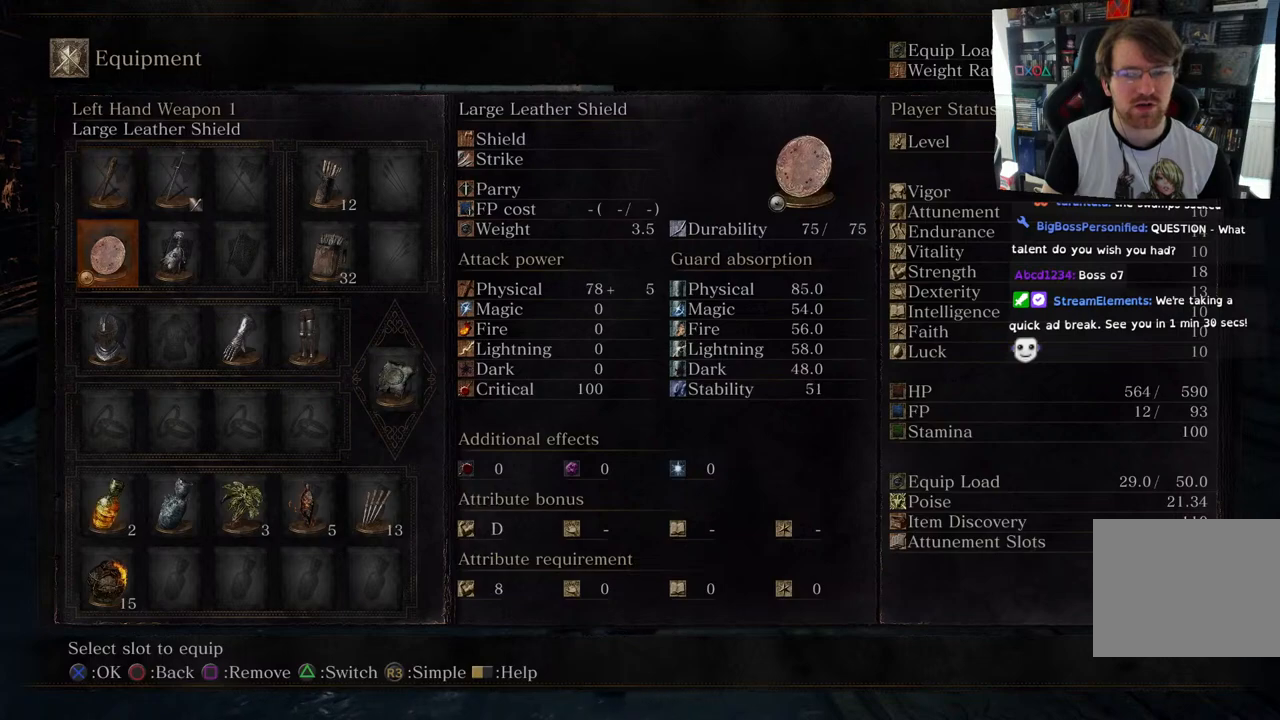
{"buttons": [], "left_stick": "center", "right_stick": "center", "events": [[100, "DPAD_RIGHT", "down"], [250, "DPAD_RIGHT", "up"]]}
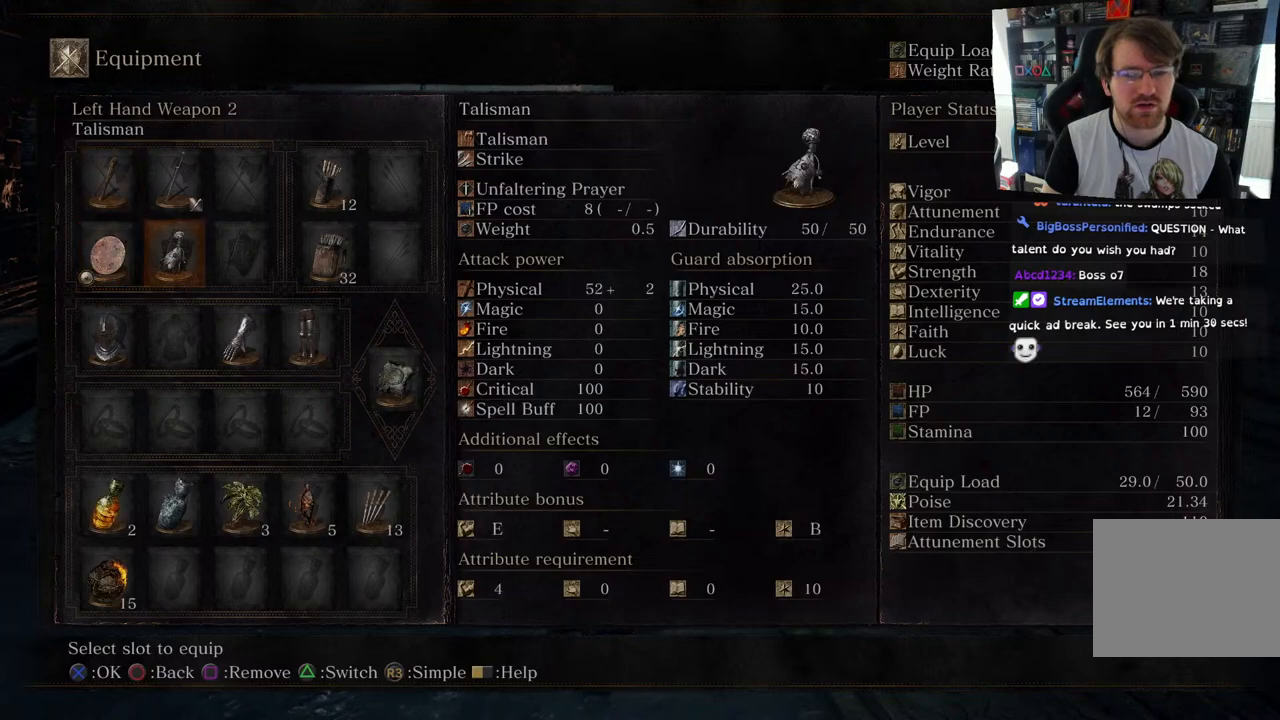
{"buttons": ["DPAD_RIGHT"], "left_stick": "center", "right_stick": "center", "events": [[100, "DPAD_UP", "down"], [217, "DPAD_UP", "up"], [383, "DPAD_RIGHT", "down"]]}
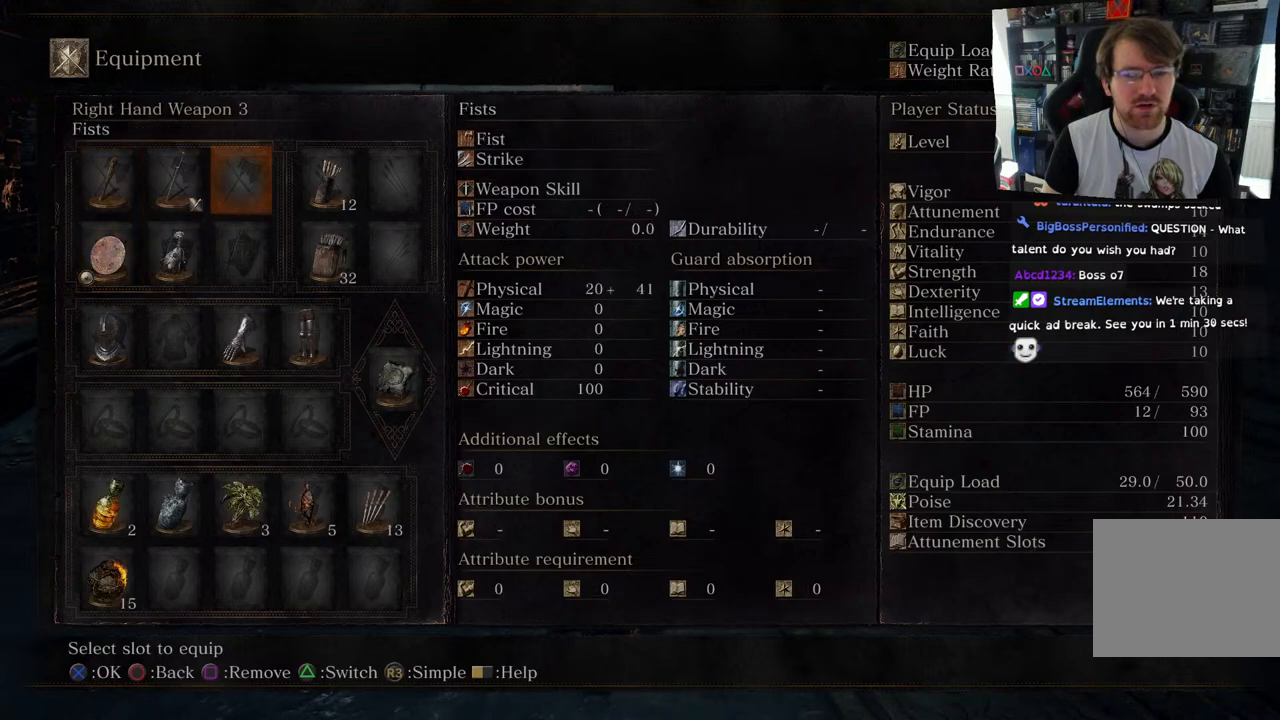
{"buttons": [], "left_stick": "center", "right_stick": "center", "events": [[33, "CROSS", "down"], [67, "DPAD_RIGHT", "up"], [133, "CROSS", "up"]]}
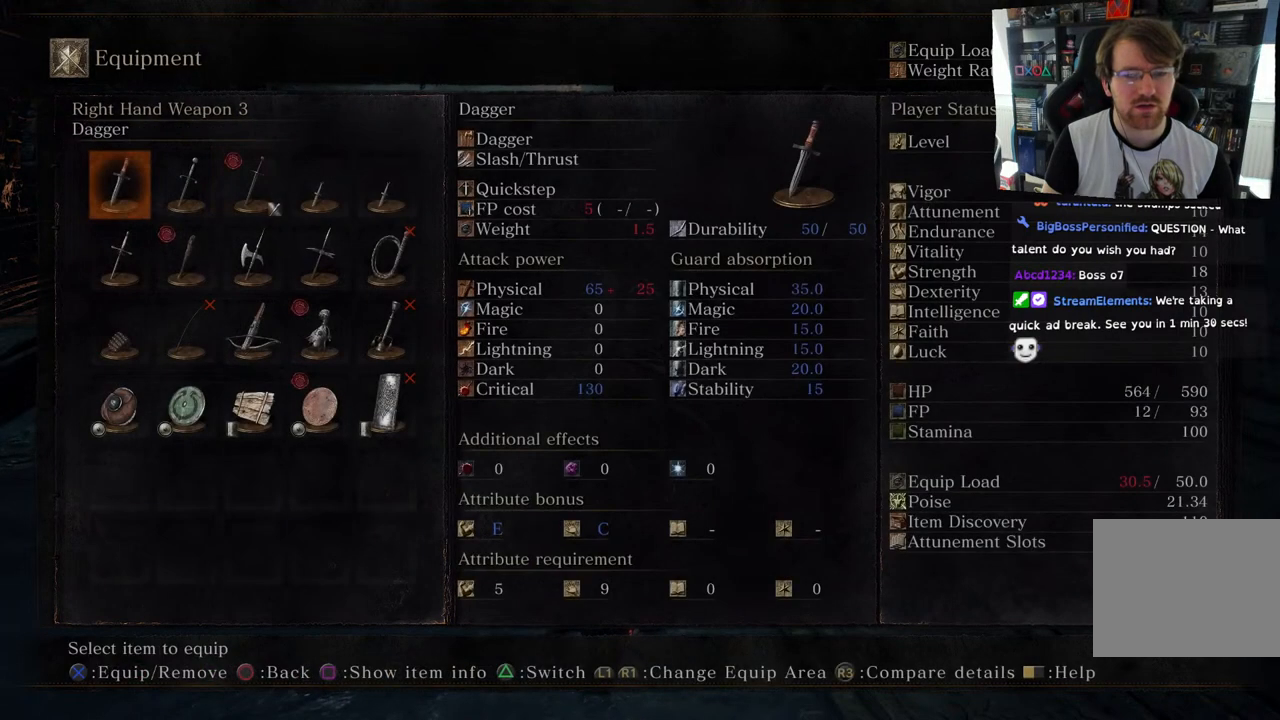
{"buttons": [], "left_stick": "center", "right_stick": "center", "events": [[217, "DPAD_DOWN", "down"], [317, "DPAD_DOWN", "up"]]}
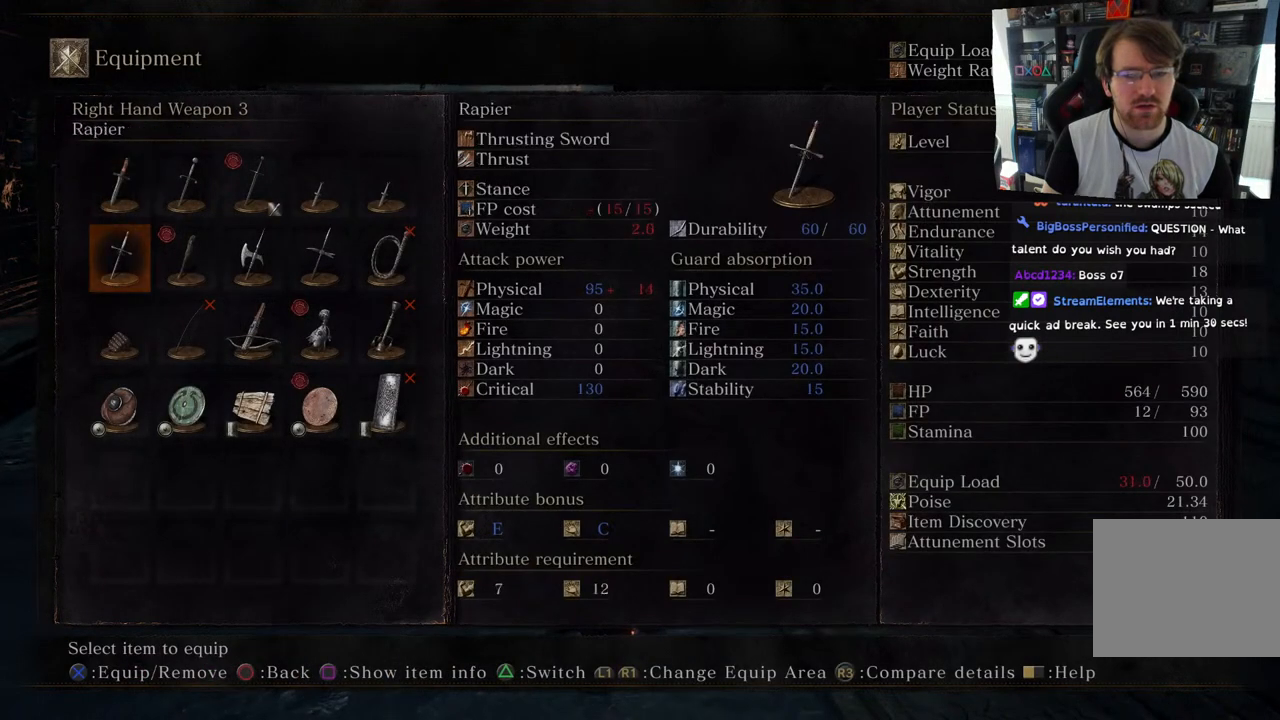
{"buttons": [], "left_stick": "center", "right_stick": "center", "events": []}
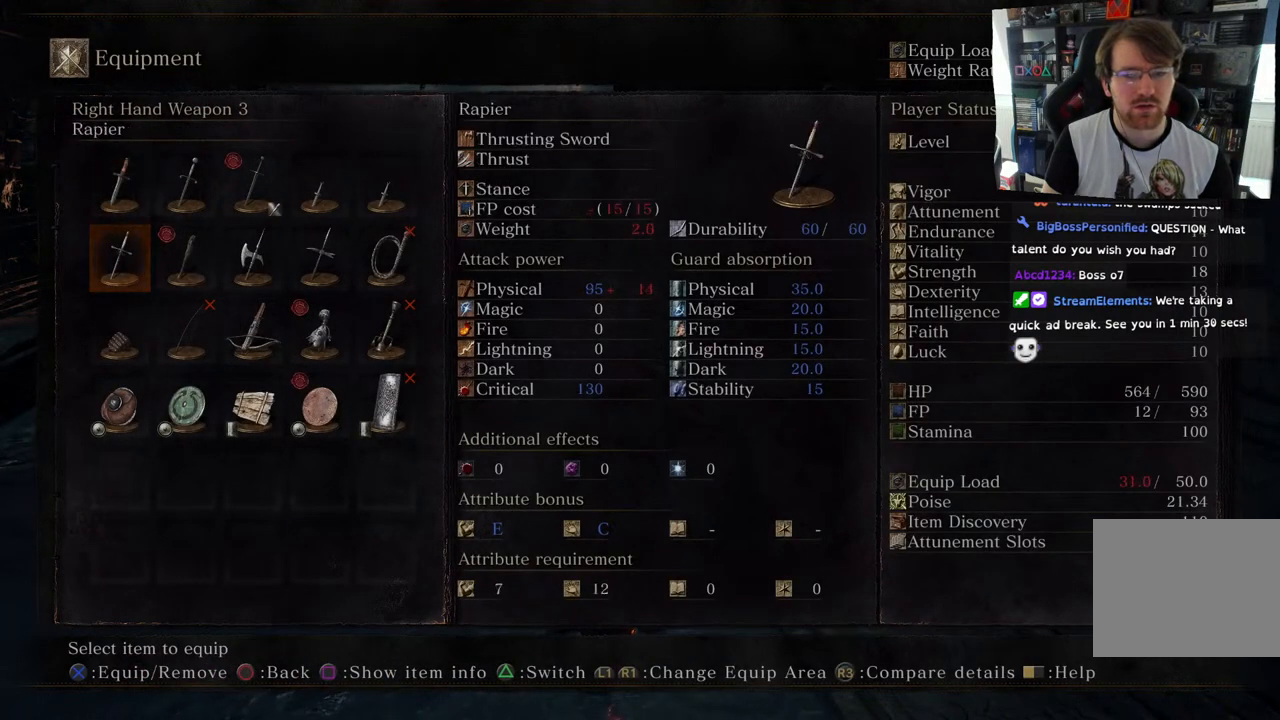
{"buttons": [], "left_stick": "center", "right_stick": "center", "events": [[50, "DPAD_DOWN", "down"], [233, "DPAD_DOWN", "up"]]}
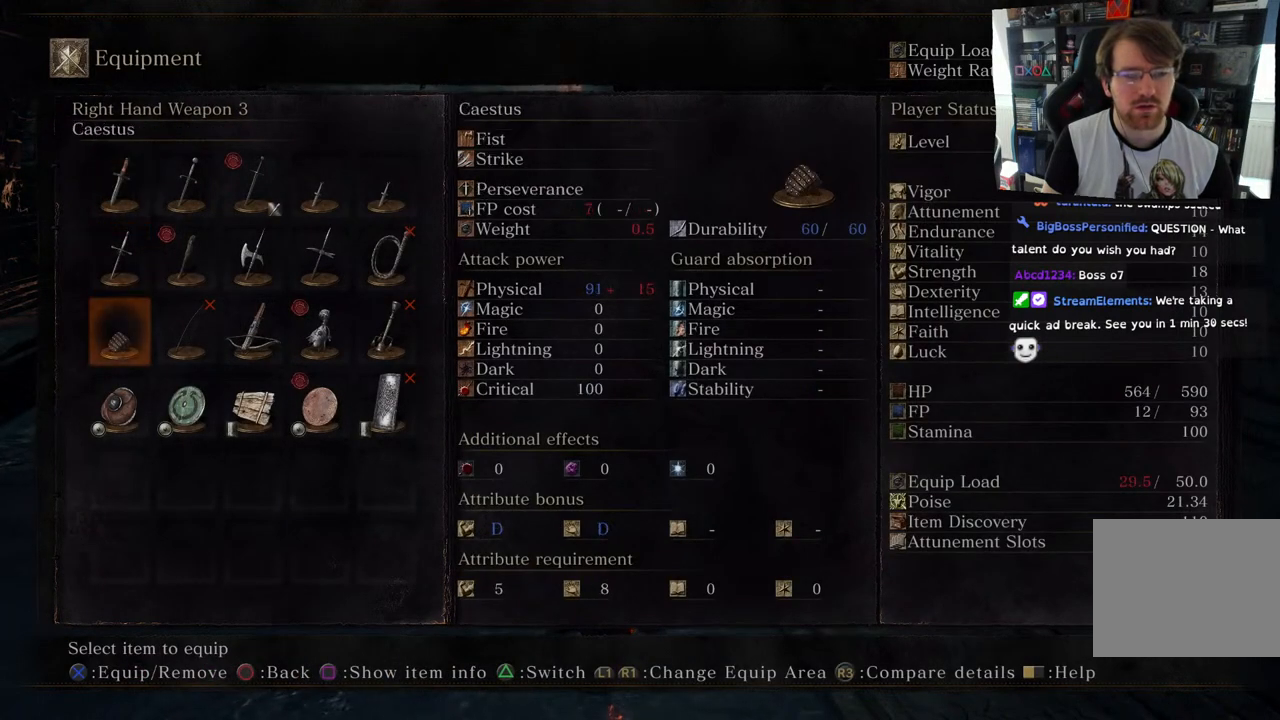
{"buttons": [], "left_stick": "center", "right_stick": "center", "events": []}
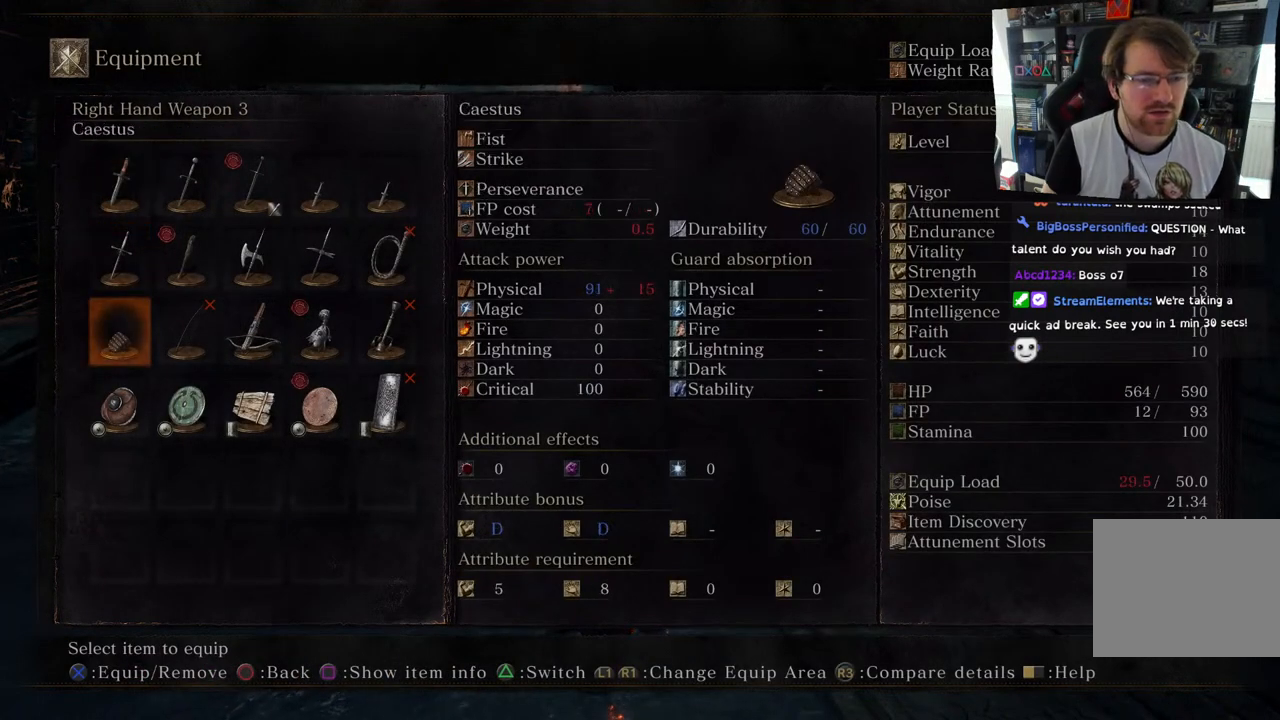
{"buttons": [], "left_stick": "center", "right_stick": "center", "events": []}
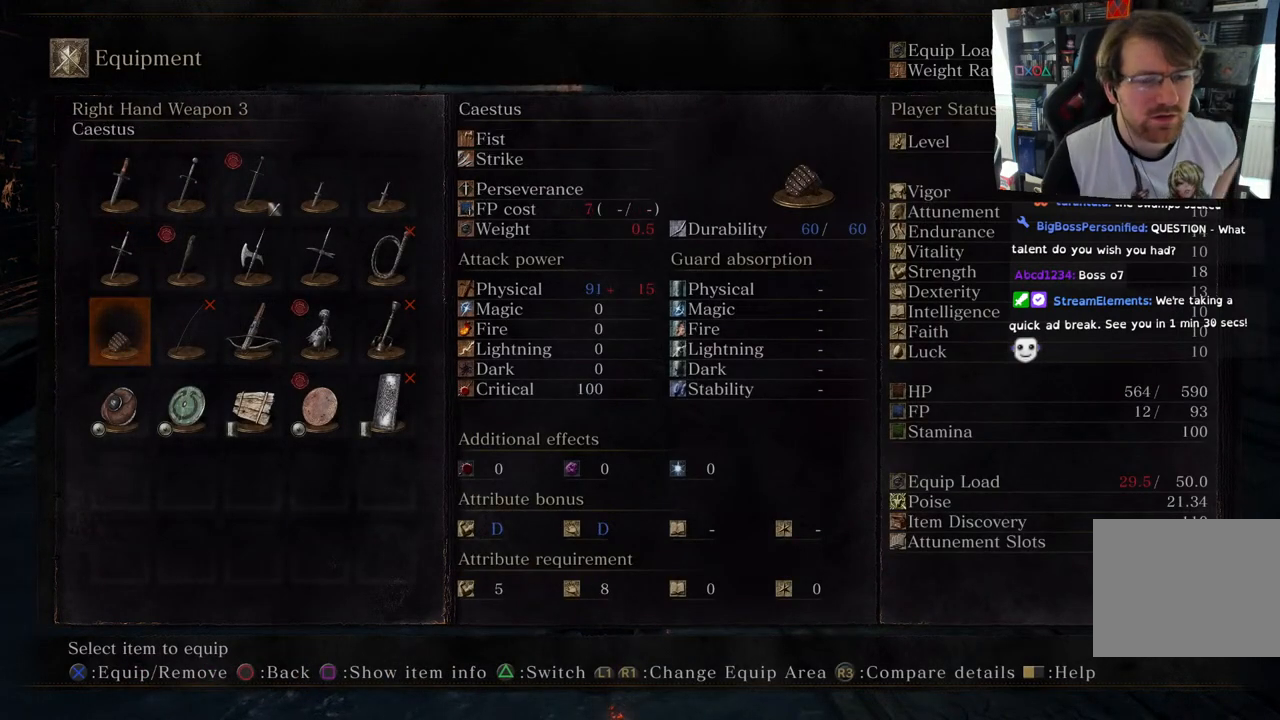
{"buttons": [], "left_stick": "center", "right_stick": "center", "events": []}
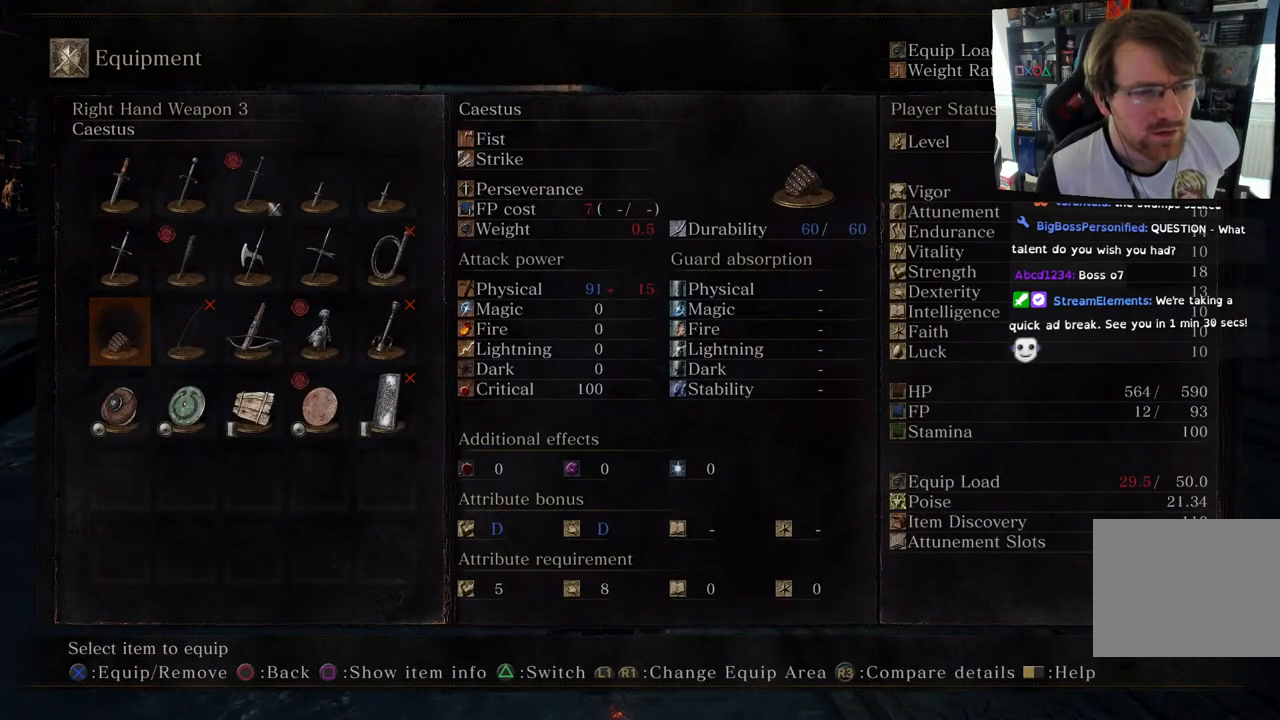
{"buttons": [], "left_stick": "center", "right_stick": "center", "events": []}
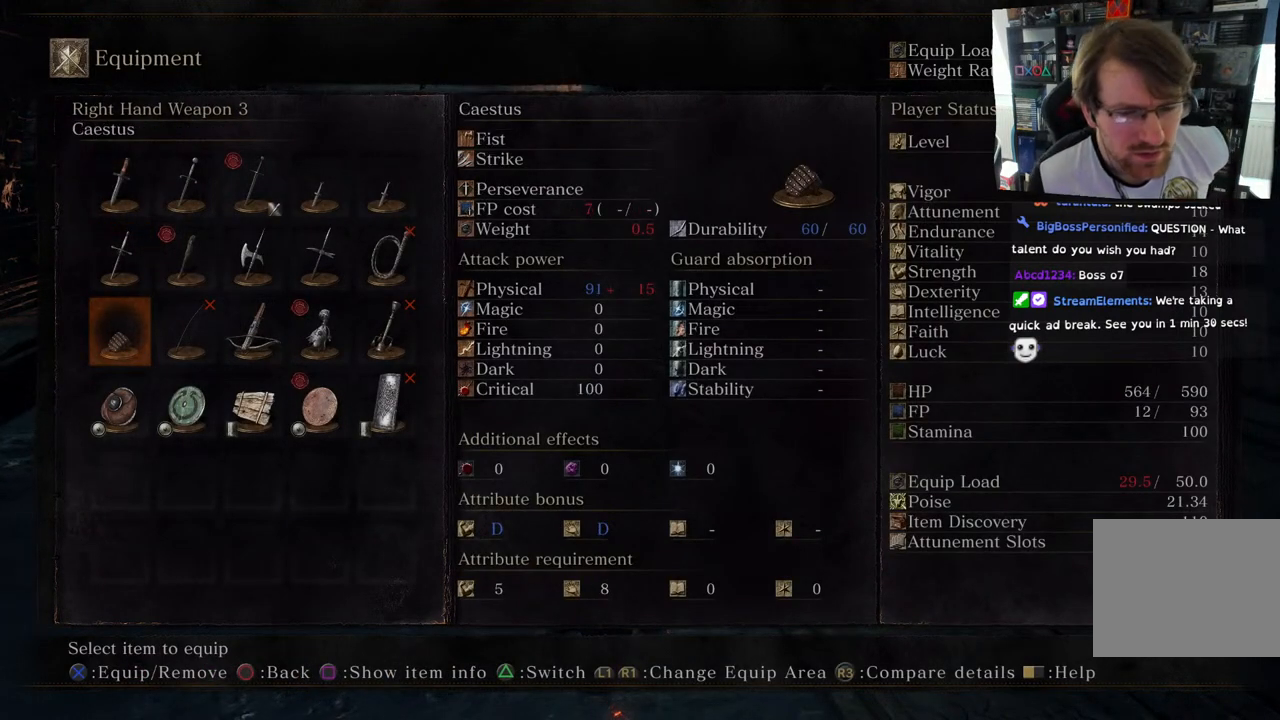
{"buttons": [], "left_stick": "center", "right_stick": "center", "events": []}
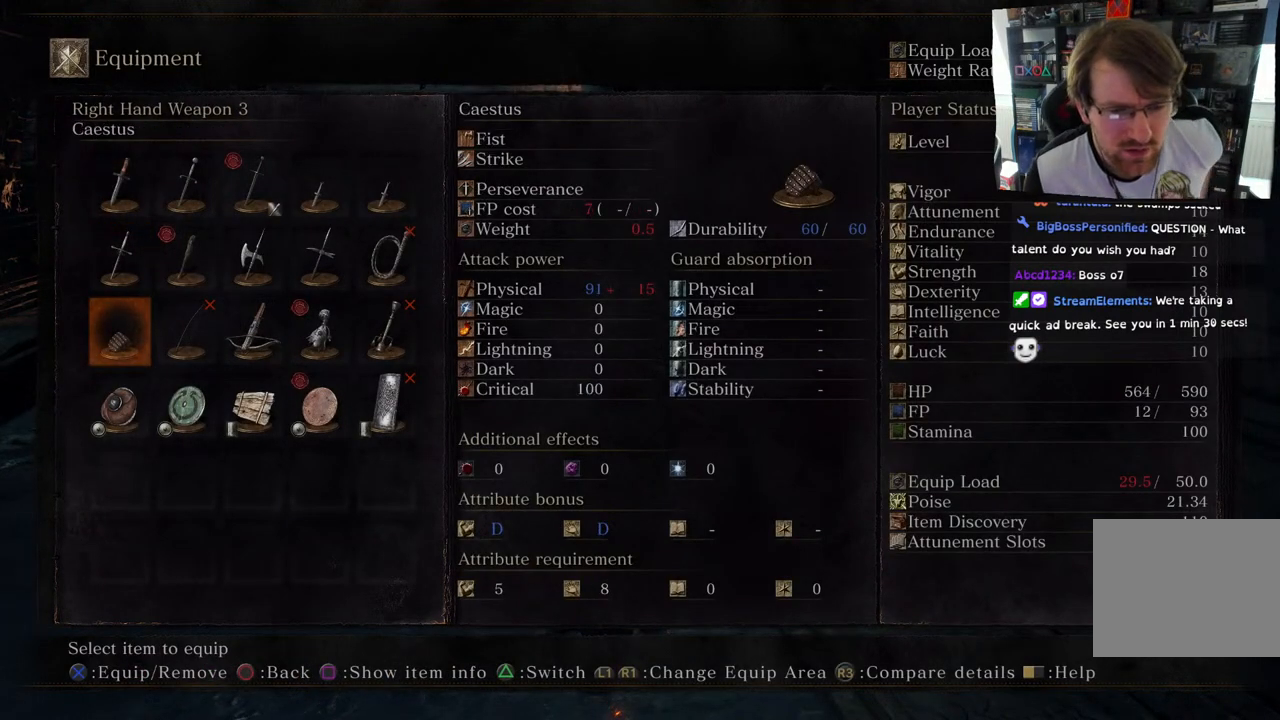
{"buttons": [], "left_stick": "center", "right_stick": "center", "events": []}
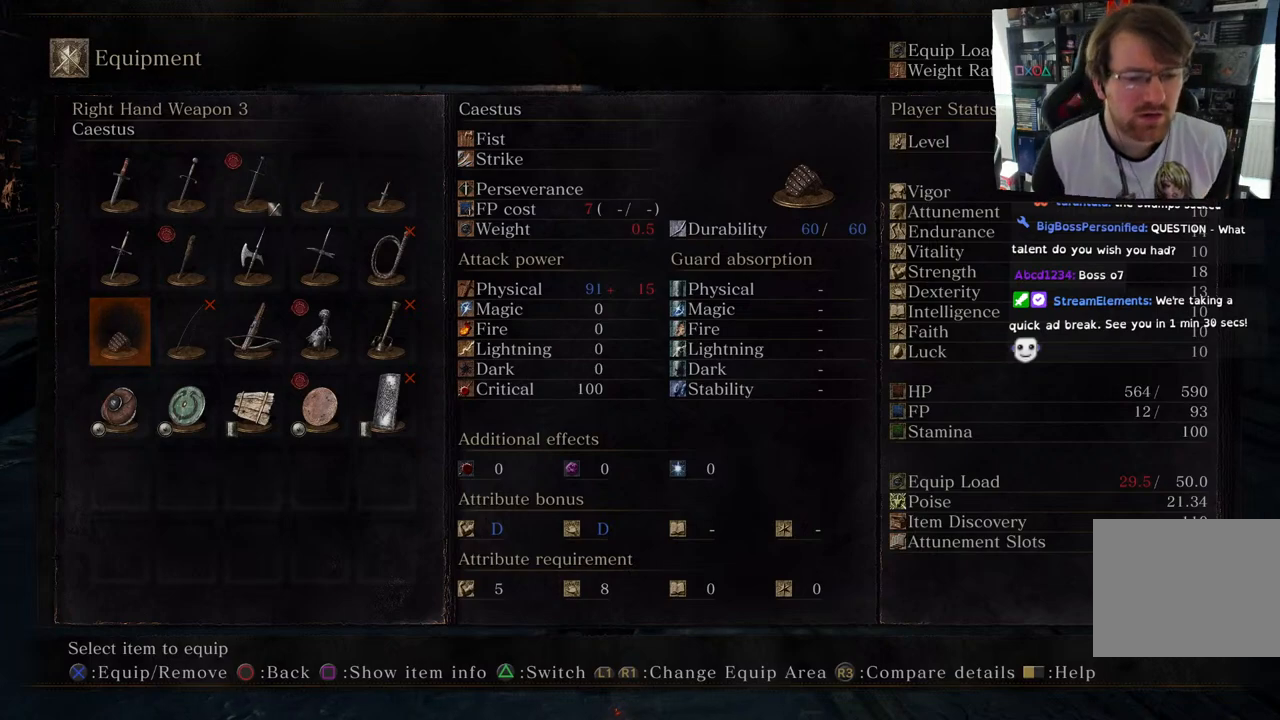
{"buttons": [], "left_stick": "center", "right_stick": "center", "events": [[267, "SQUARE", "down"], [367, "SQUARE", "up"]]}
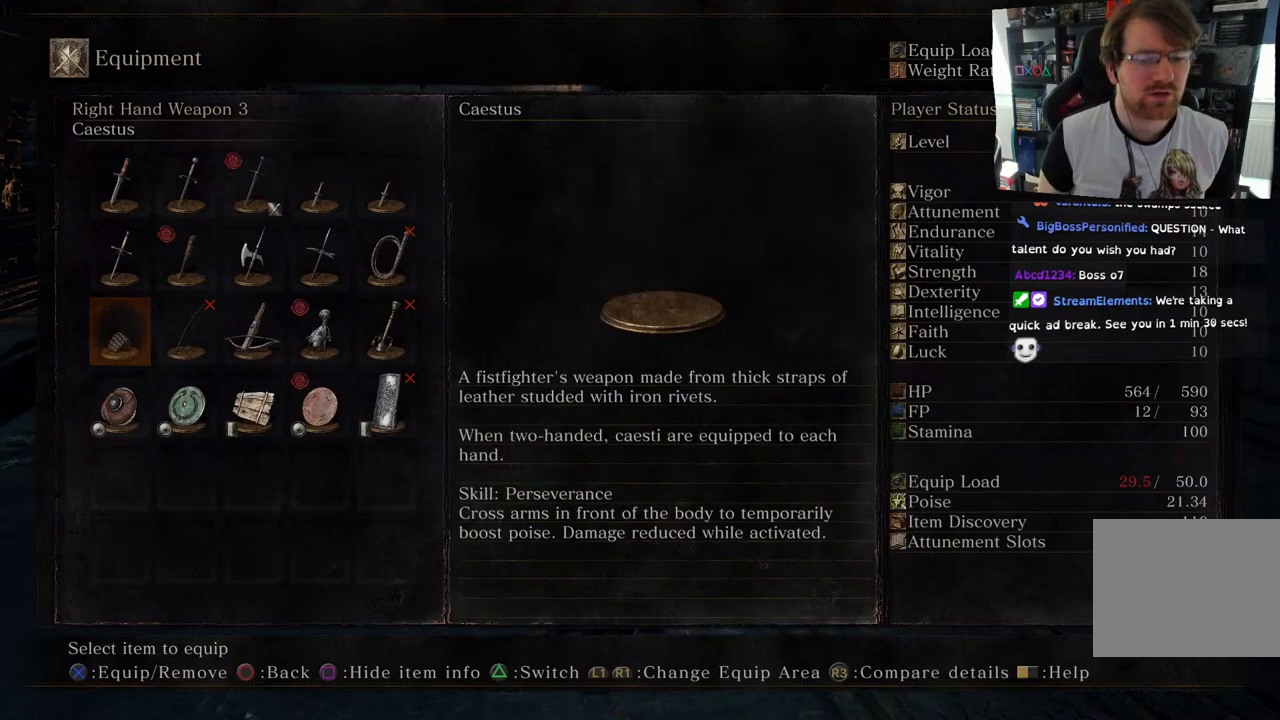
{"buttons": [], "left_stick": "center", "right_stick": "center", "events": []}
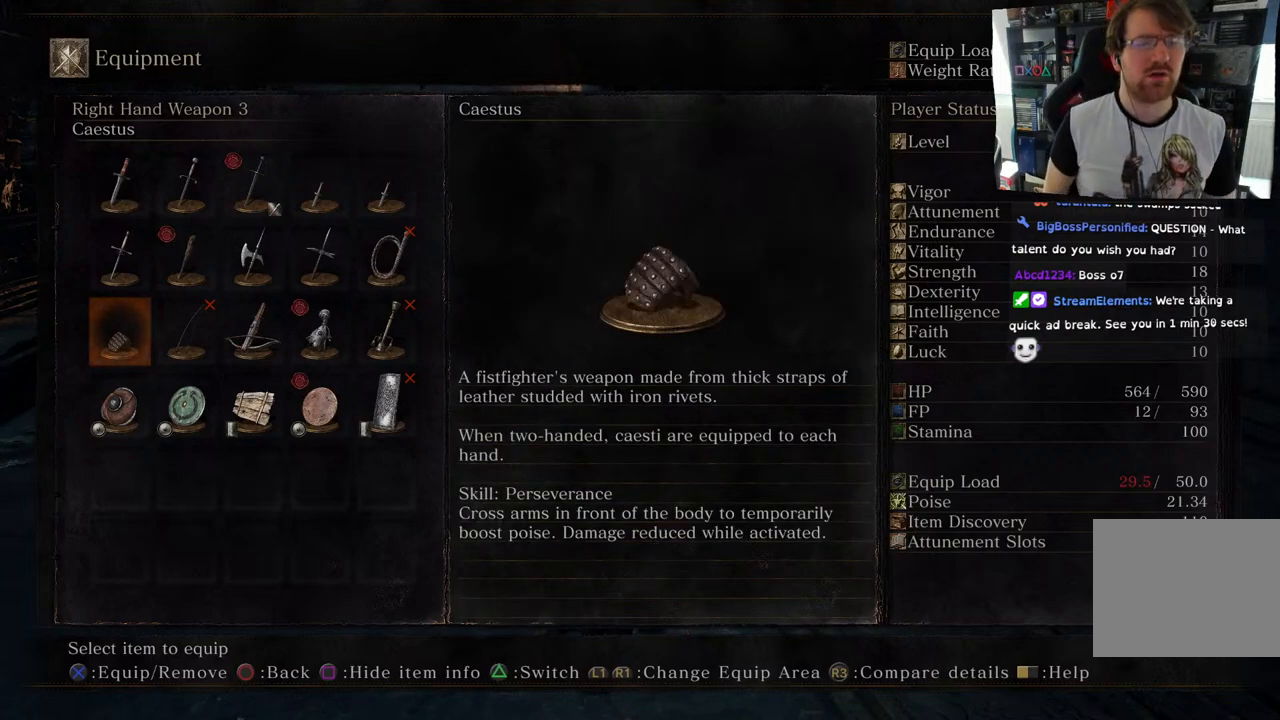
{"buttons": [], "left_stick": "center", "right_stick": "center", "events": []}
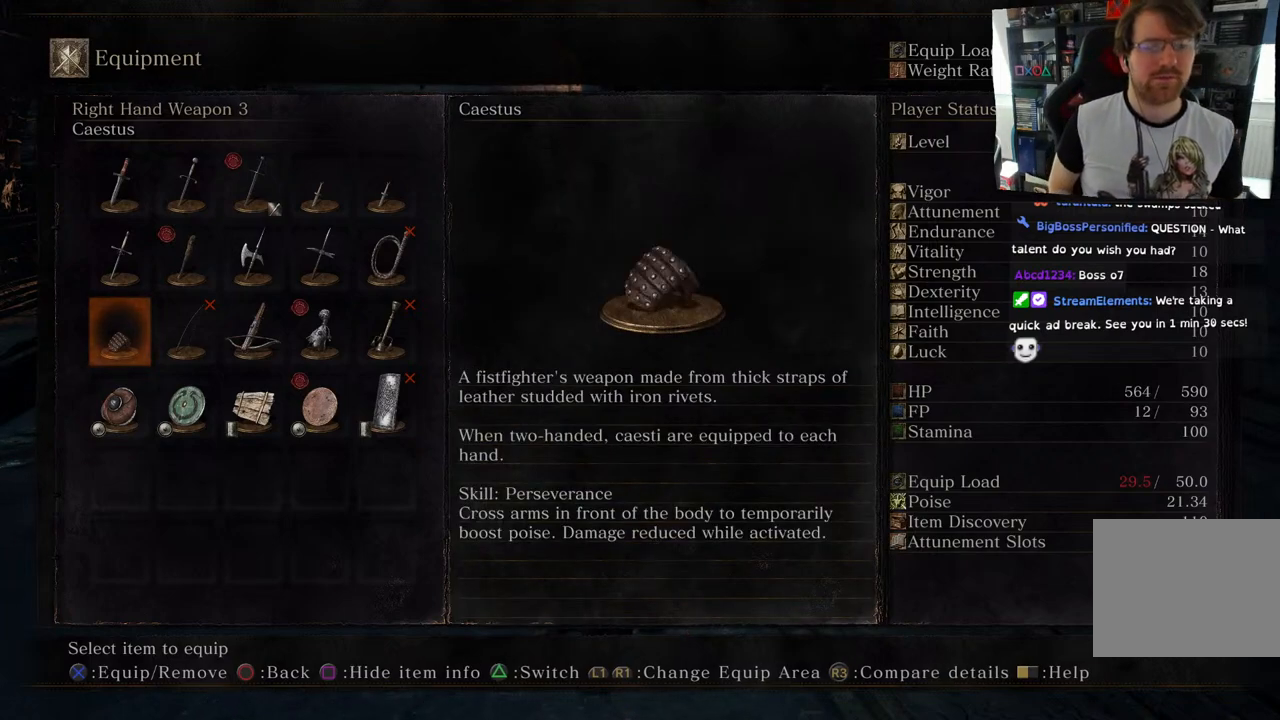
{"buttons": [], "left_stick": "center", "right_stick": "center", "events": []}
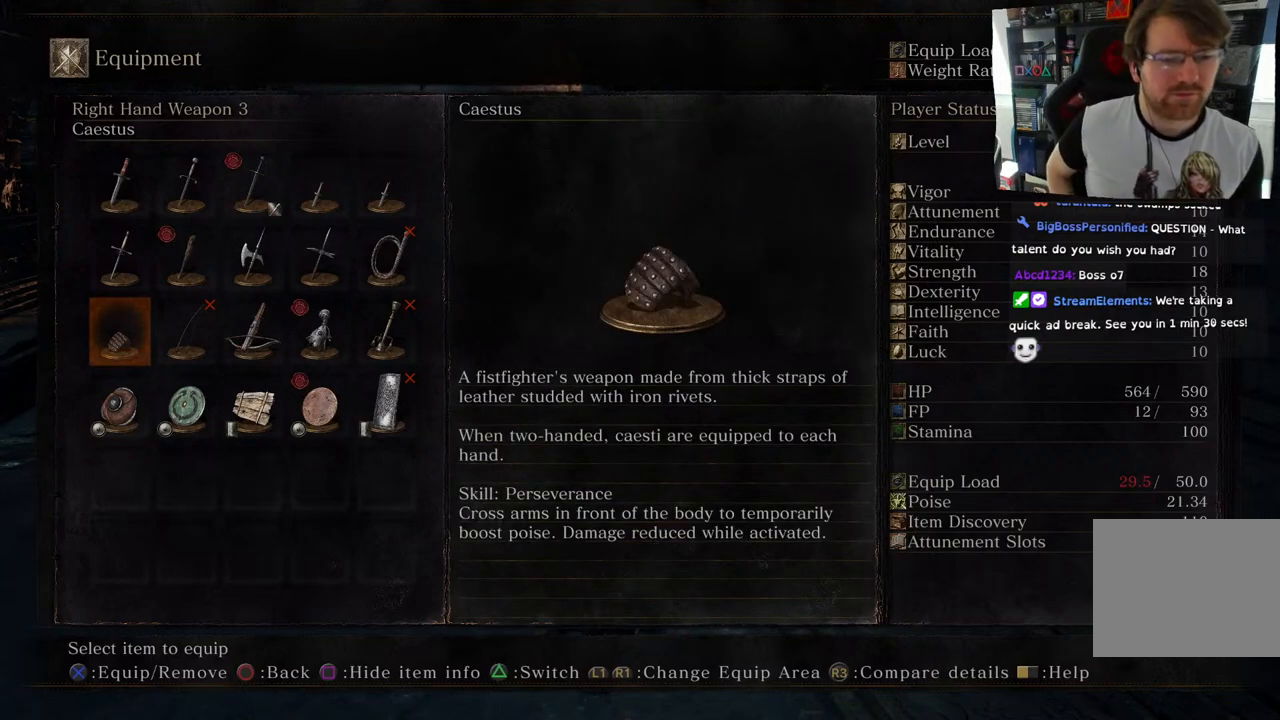
{"buttons": [], "left_stick": "center", "right_stick": "center", "events": []}
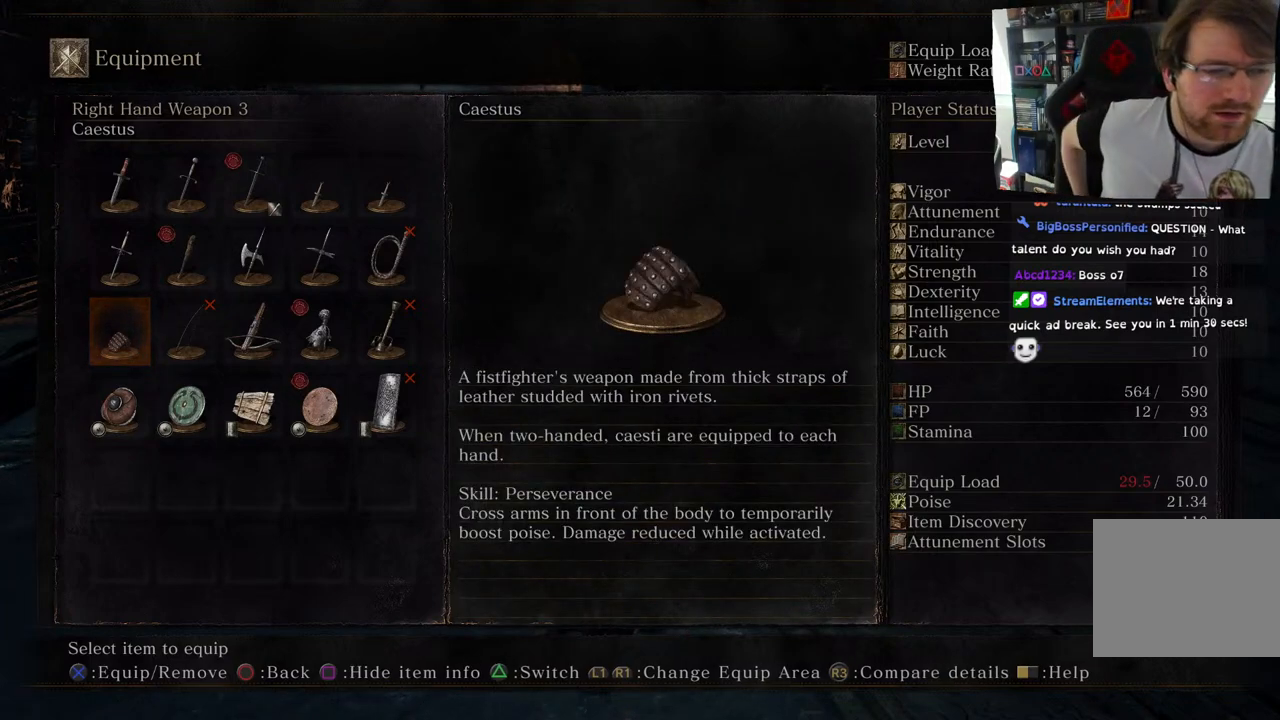
{"buttons": [], "left_stick": "center", "right_stick": "center", "events": []}
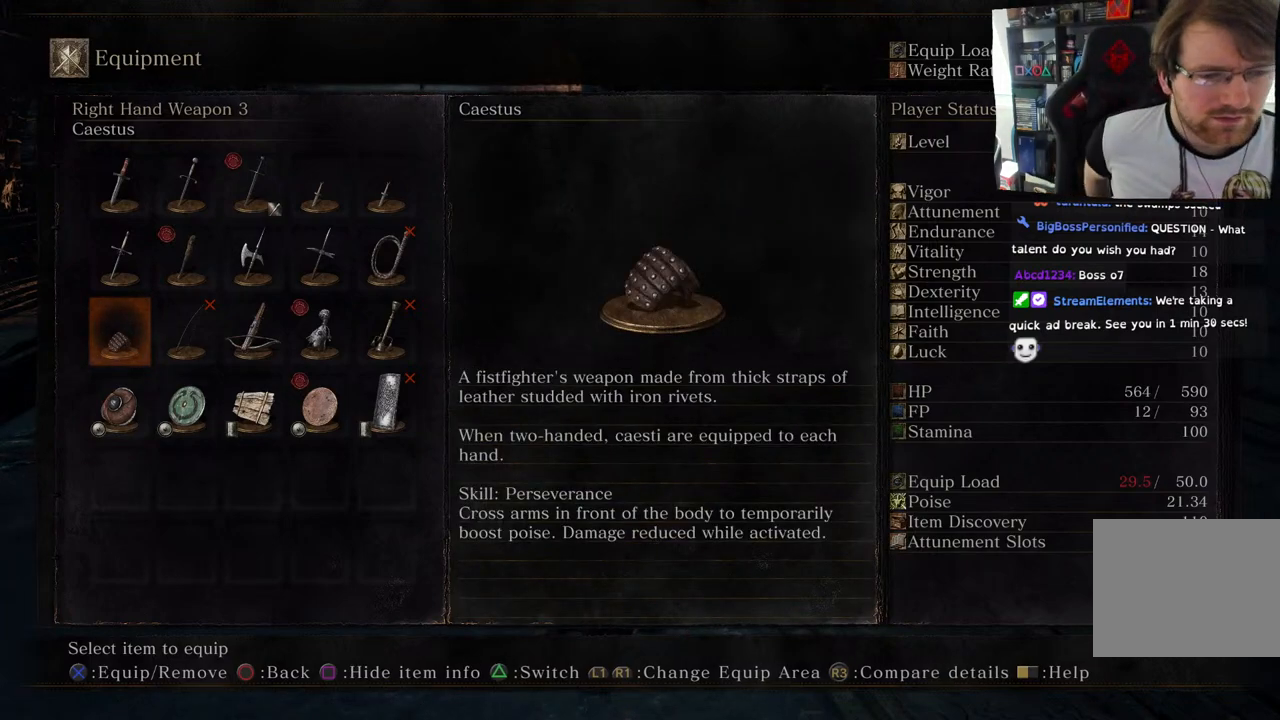
{"buttons": [], "left_stick": "center", "right_stick": "center", "events": []}
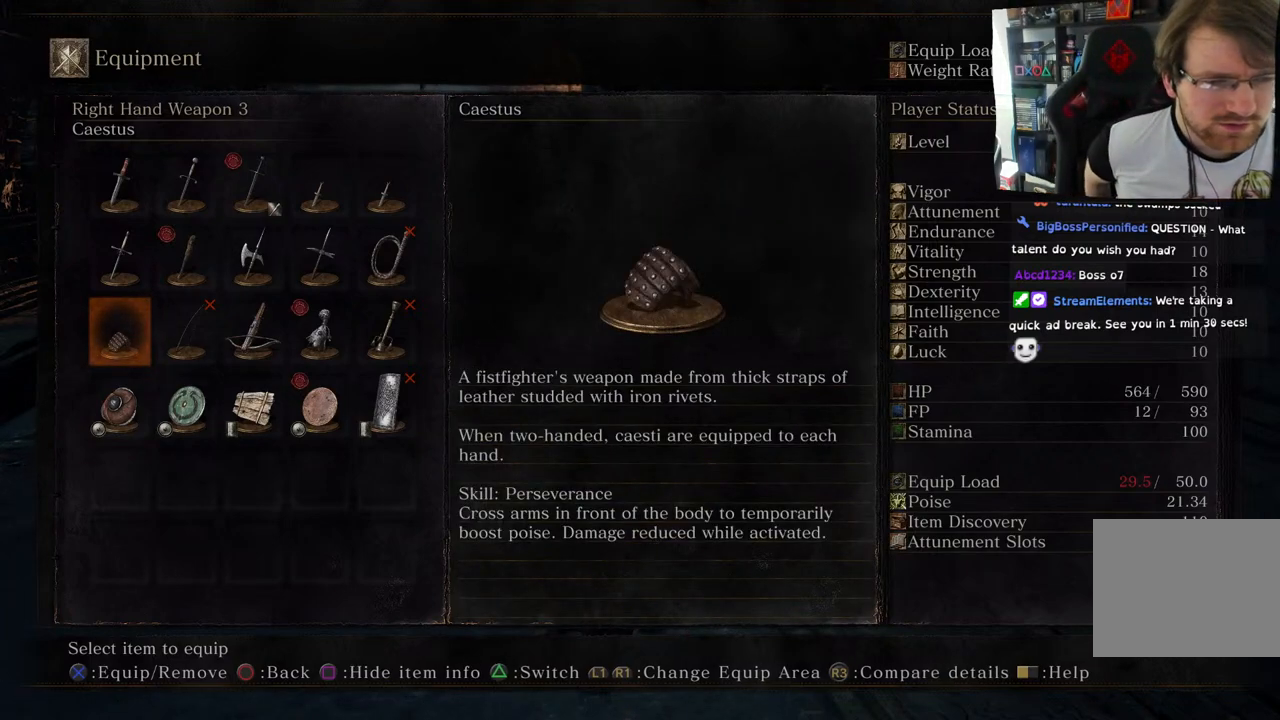
{"buttons": [], "left_stick": "center", "right_stick": "center", "events": []}
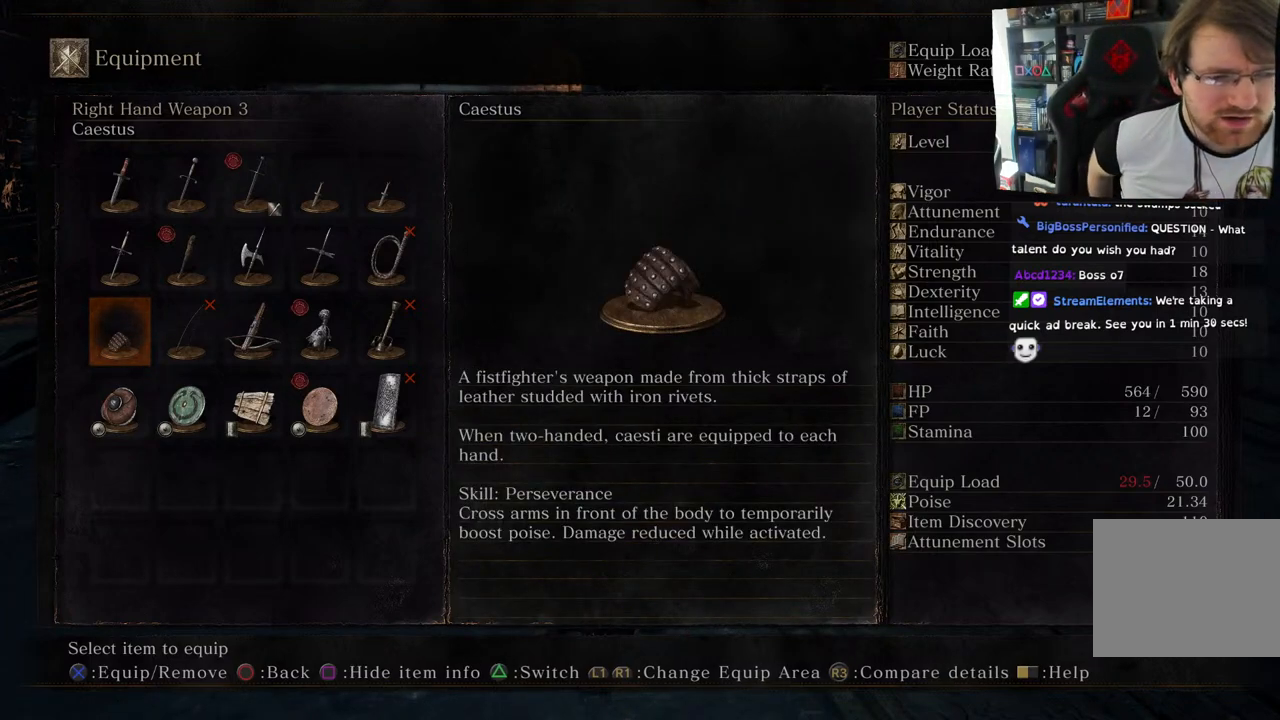
{"buttons": [], "left_stick": "center", "right_stick": "center", "events": []}
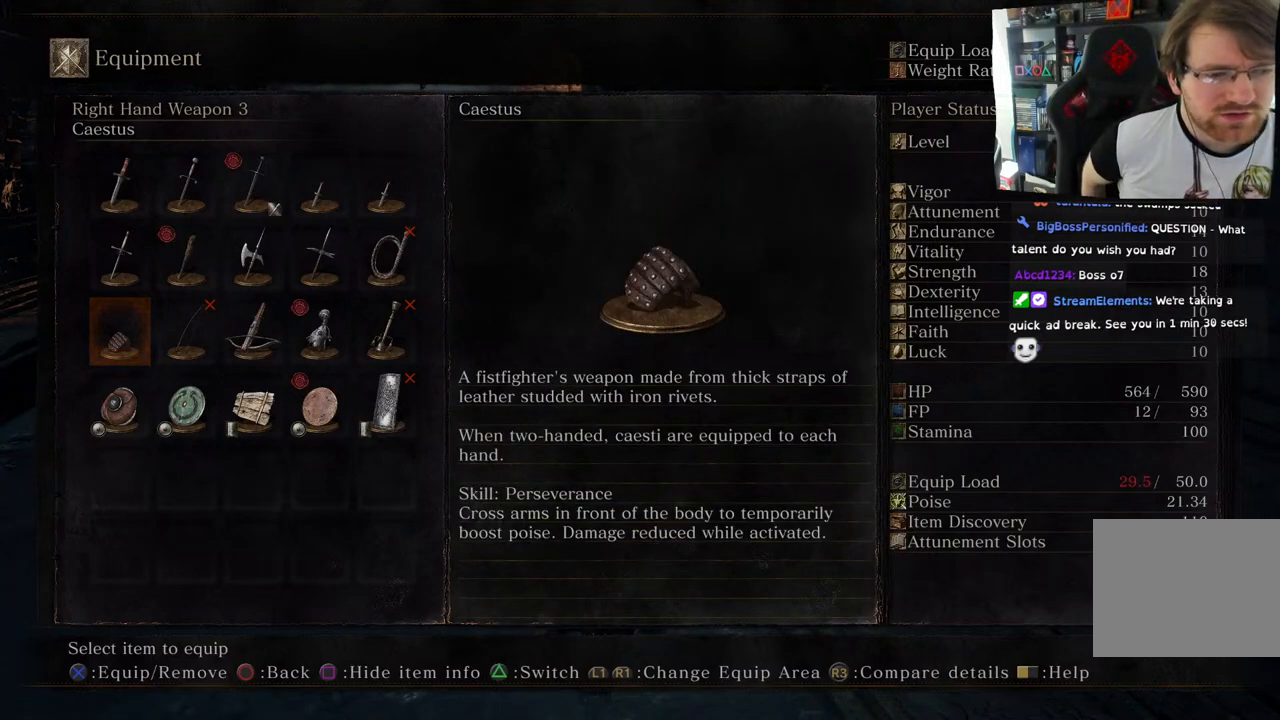
{"buttons": [], "left_stick": "center", "right_stick": "center", "events": []}